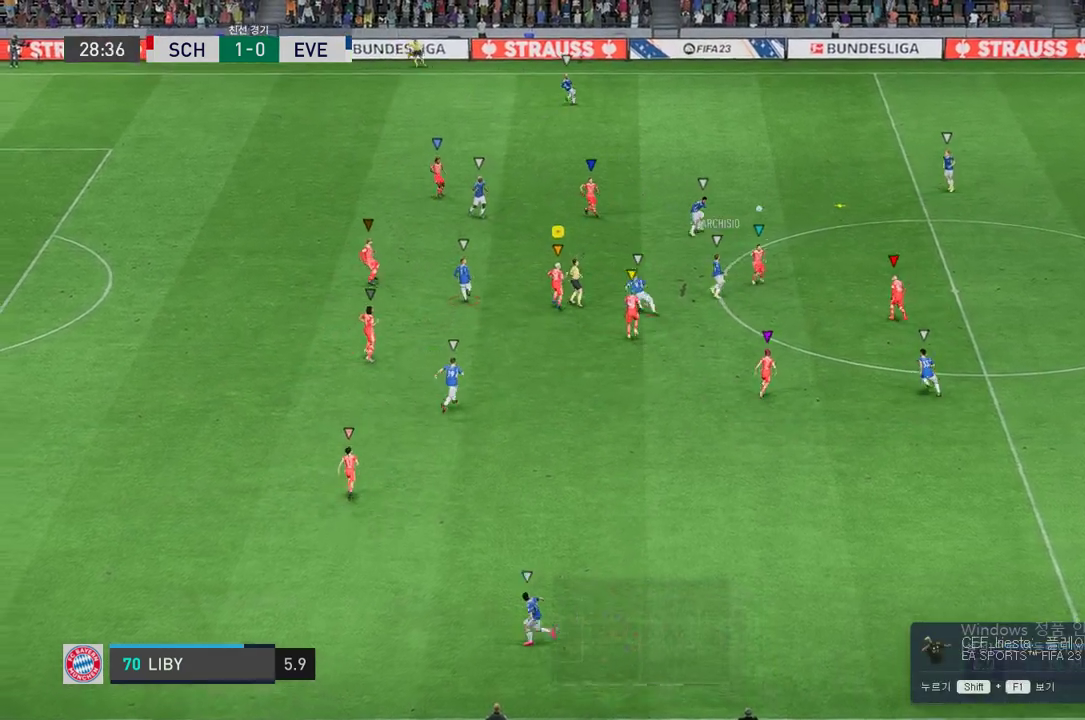
Gameplay with a controller (Xbox layout); each line is a JSON object with the inputs held at the frame after it. "events" lists button and stick changes between this image and that frame as [ms after this image, input, new state], when the widget could be followed in between. Not read: L3 R3.
{"buttons": ["L2", "R2"], "left_stick": "up", "right_stick": "center", "events": []}
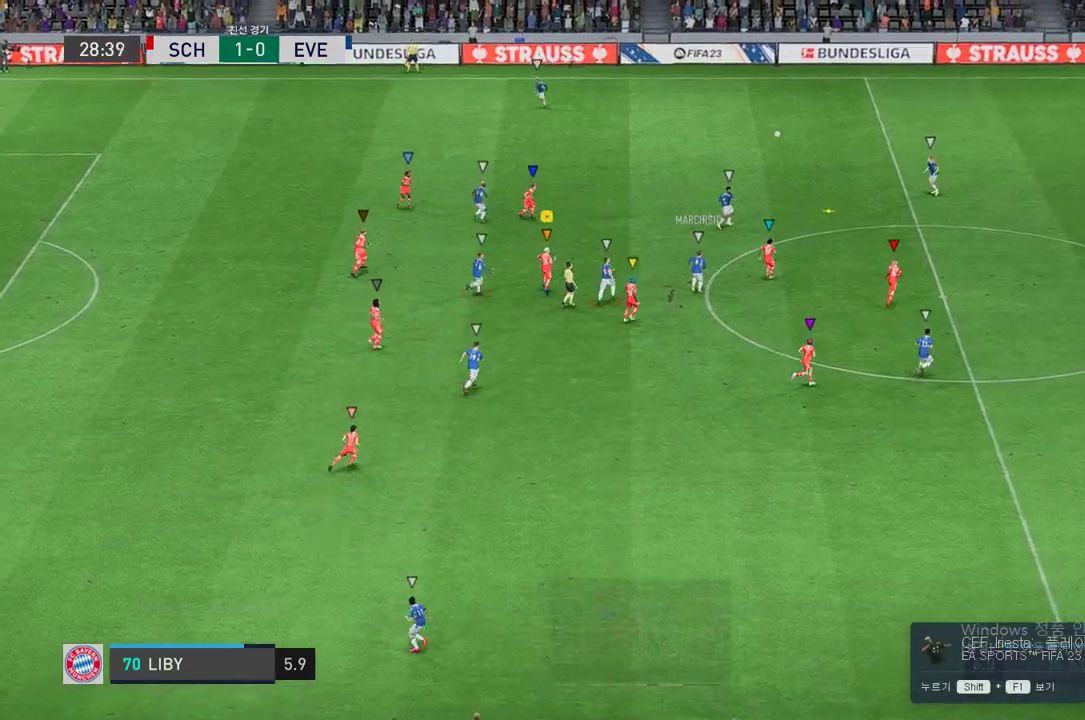
{"buttons": ["R2"], "left_stick": "up", "right_stick": "center", "events": [[84, "L2", "up"]]}
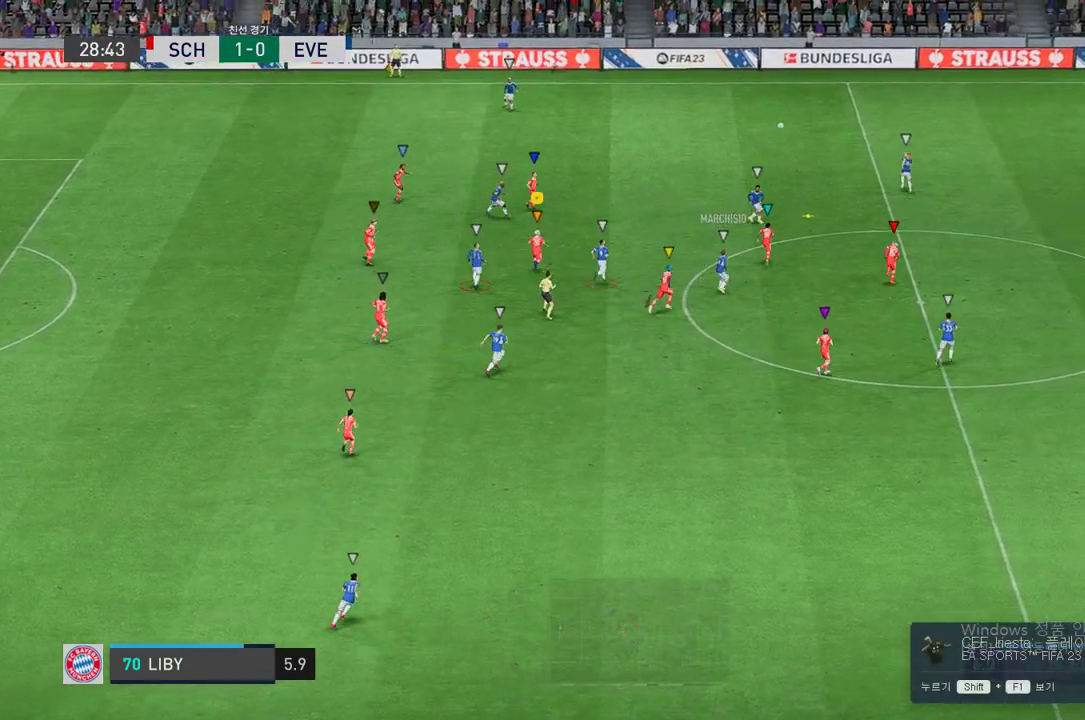
{"buttons": ["R2"], "left_stick": "up", "right_stick": "center", "events": []}
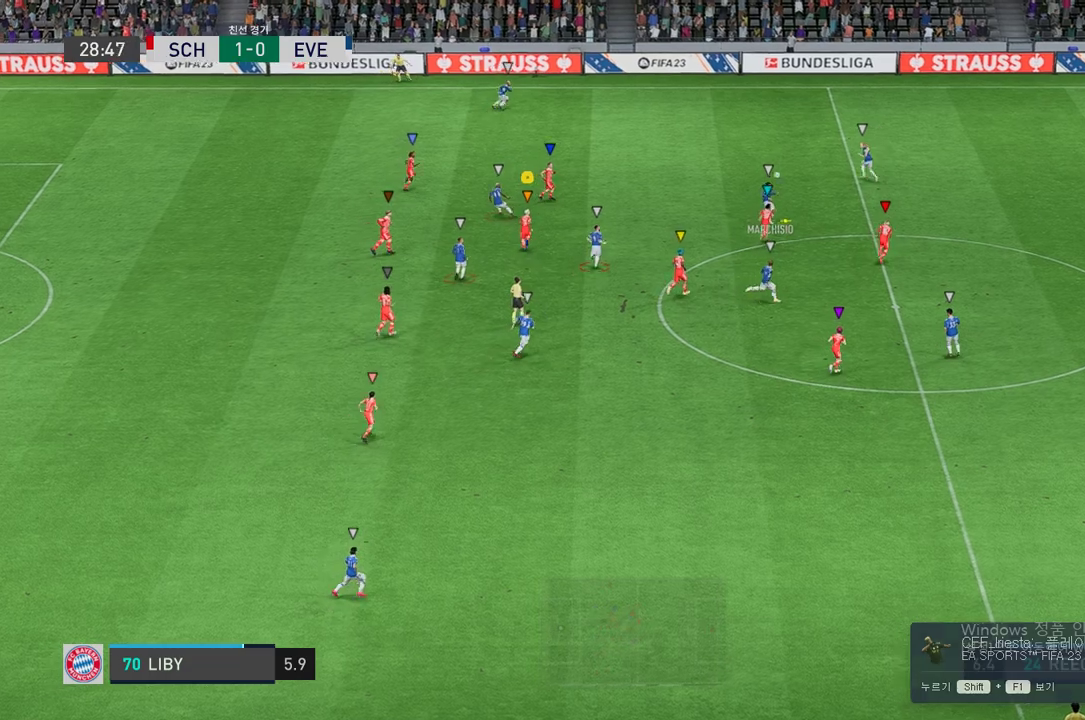
{"buttons": ["L2", "R2"], "left_stick": "up", "right_stick": "center", "events": [[34, "L2", "down"], [68, "left_stick", "center"], [252, "left_stick", "up"]]}
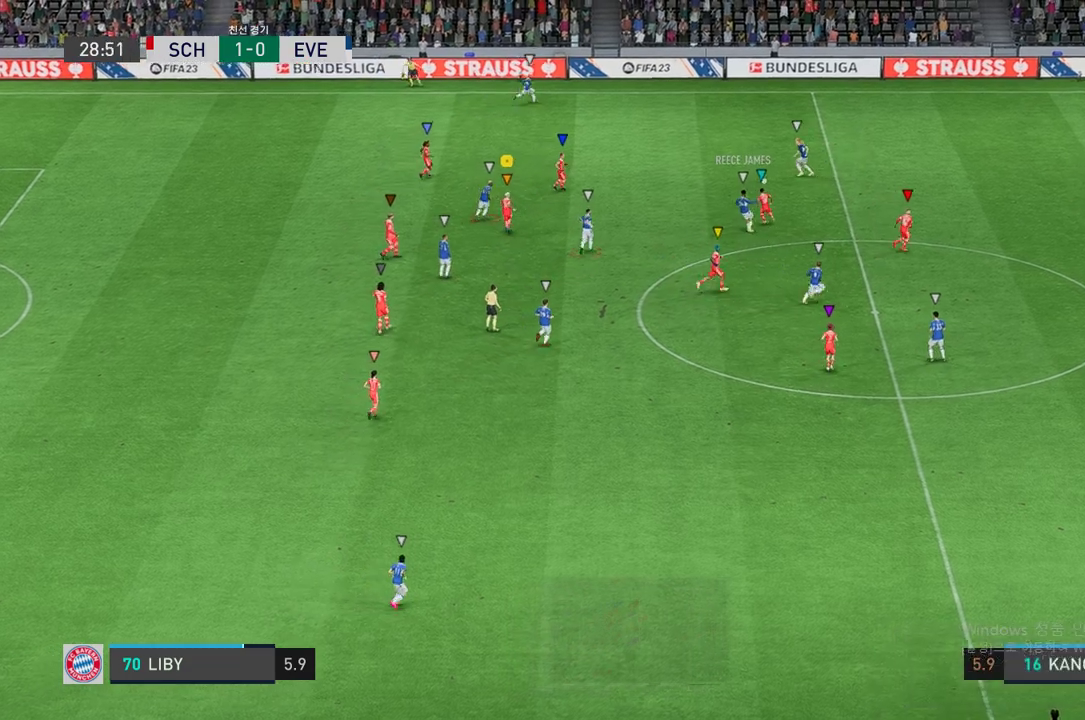
{"buttons": ["L2", "R2"], "left_stick": "center", "right_stick": "center", "events": [[487, "left_stick", "center"]]}
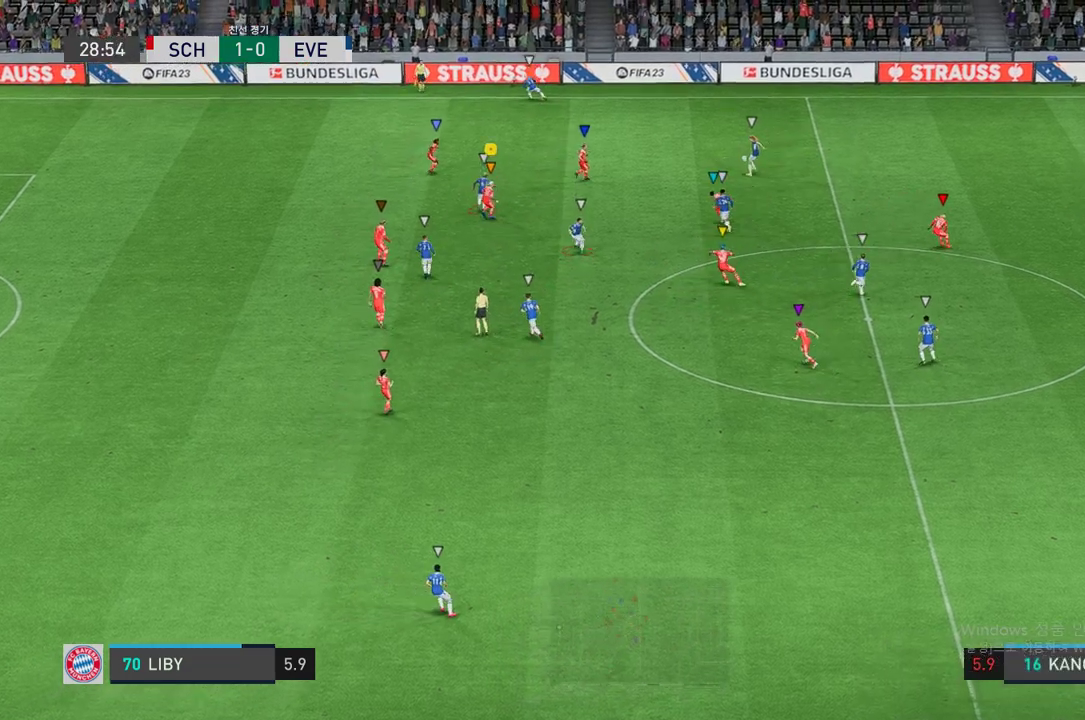
{"buttons": ["L2", "R2"], "left_stick": "center", "right_stick": "center", "events": [[302, "left_stick", "up-left"], [436, "left_stick", "center"]]}
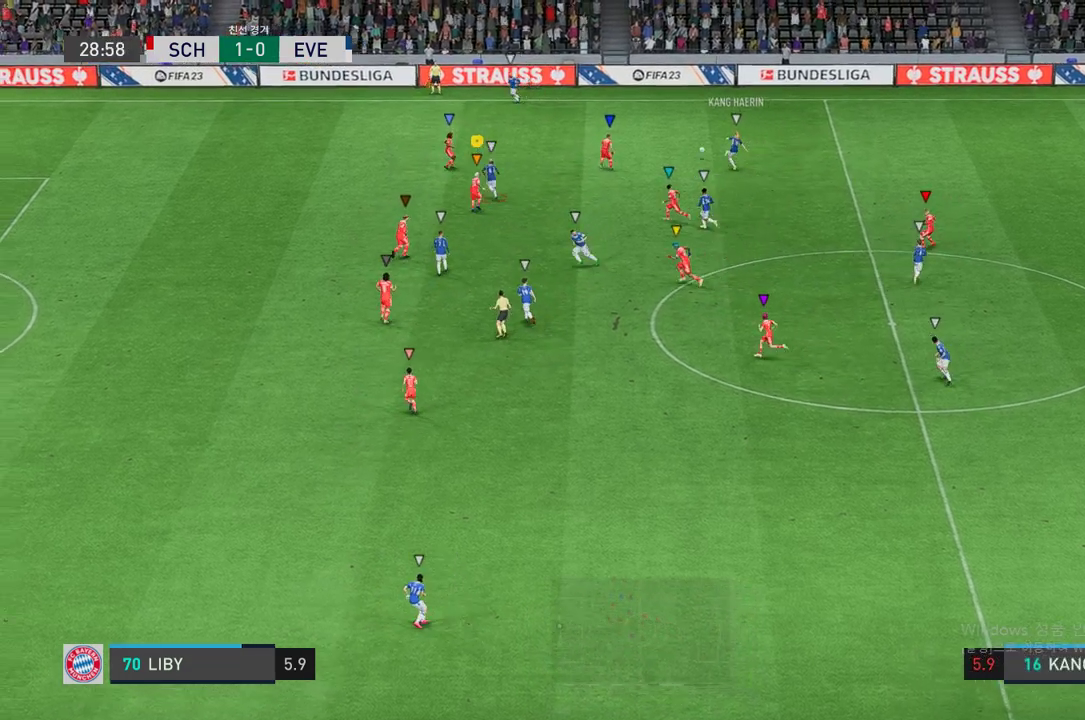
{"buttons": ["L2", "R2"], "left_stick": "up-left", "right_stick": "center", "events": [[51, "left_stick", "up-right"], [219, "left_stick", "center"], [437, "left_stick", "up-left"]]}
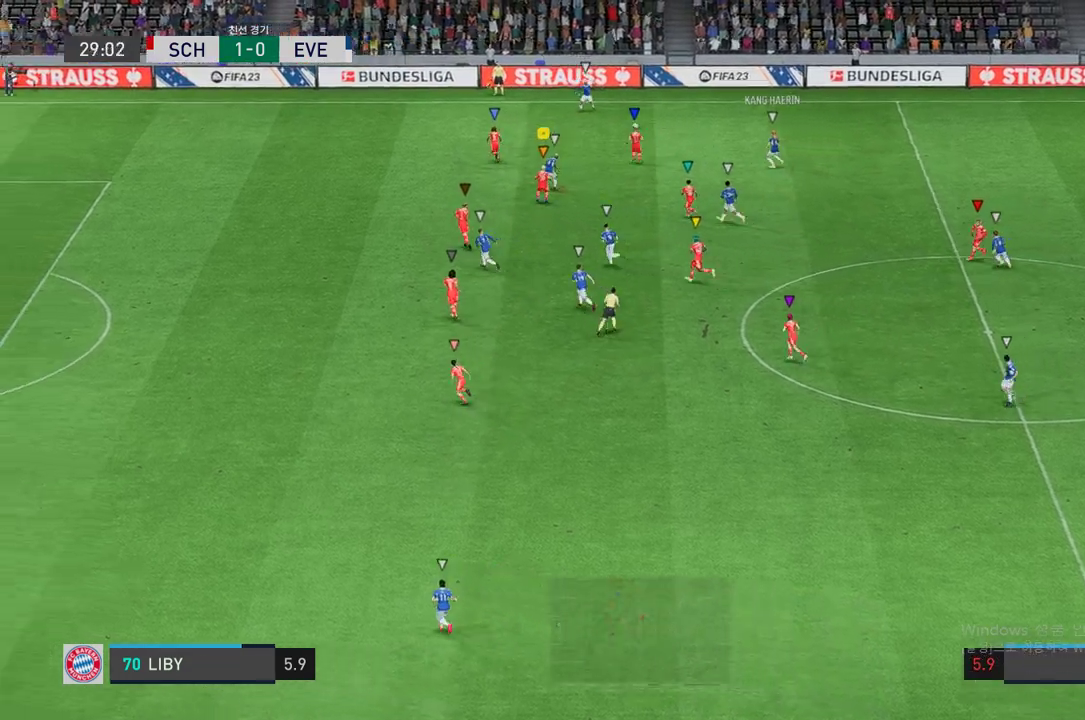
{"buttons": ["R2"], "left_stick": "left", "right_stick": "center", "events": [[353, "L2", "up"], [437, "left_stick", "left"]]}
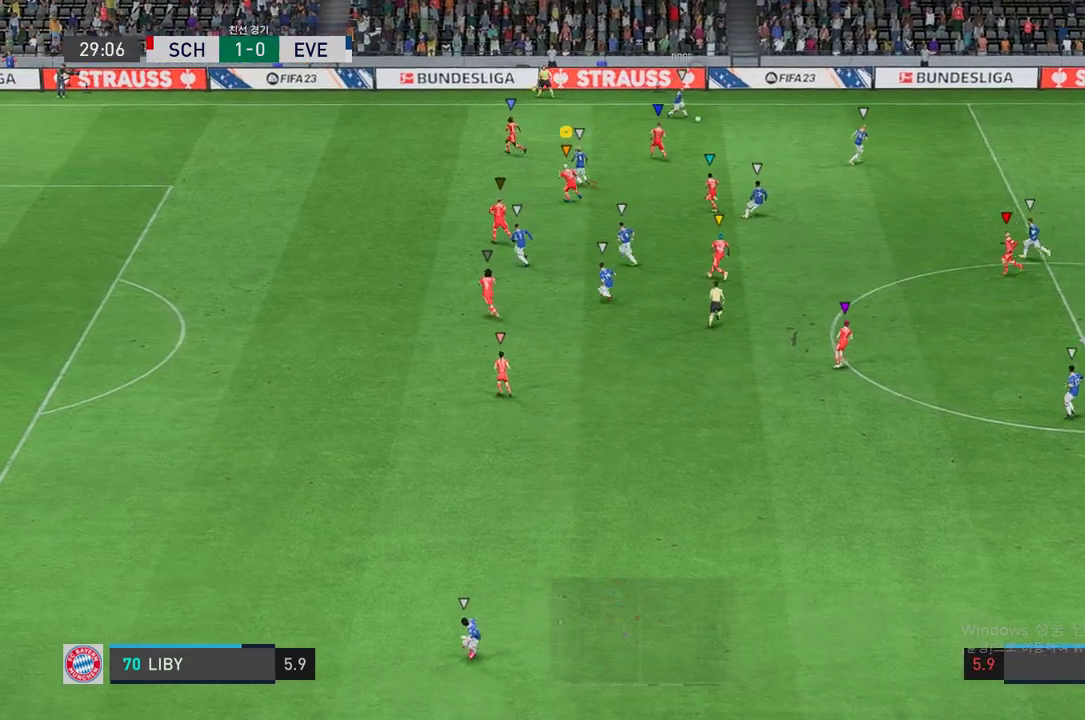
{"buttons": ["L2", "R2"], "left_stick": "down-right", "right_stick": "center", "events": [[336, "left_stick", "center"], [369, "L2", "down"], [386, "left_stick", "right"], [453, "left_stick", "down-right"]]}
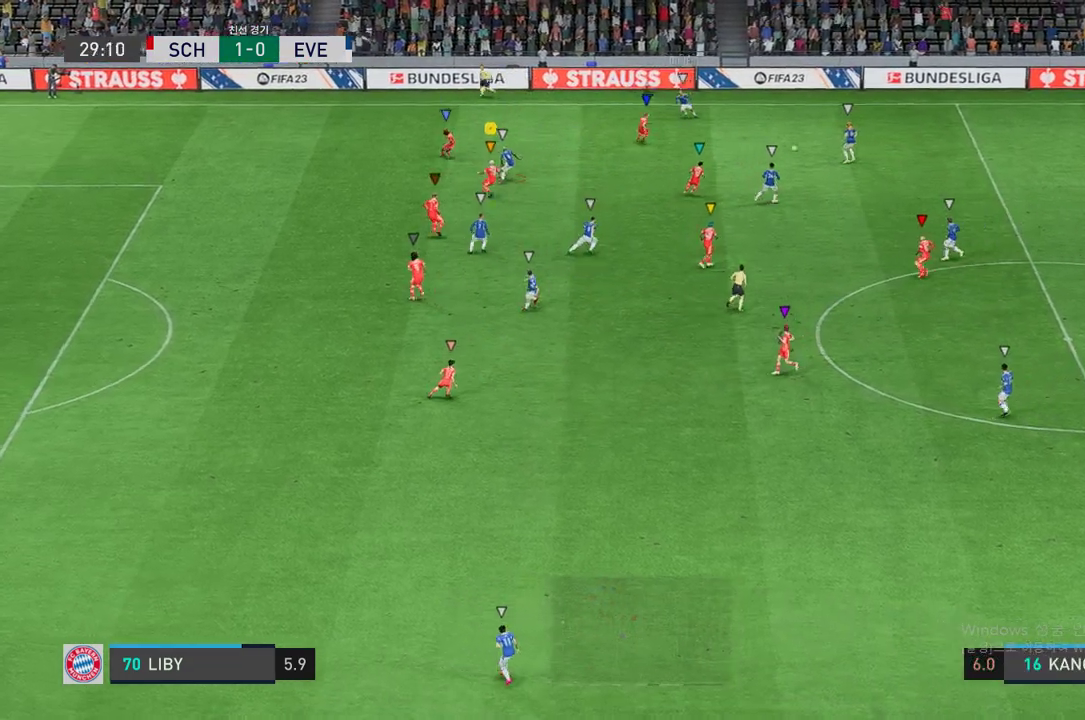
{"buttons": ["L2", "R2"], "left_stick": "down-right", "right_stick": "center", "events": []}
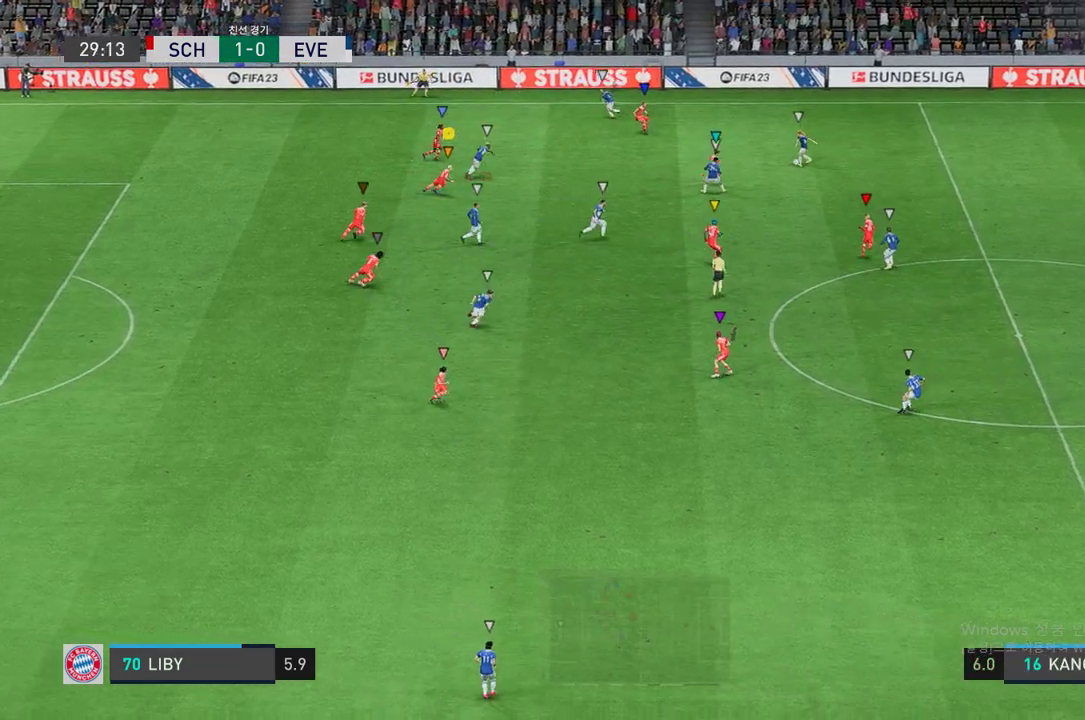
{"buttons": ["R2"], "left_stick": "down-right", "right_stick": "center", "events": [[302, "L2", "up"]]}
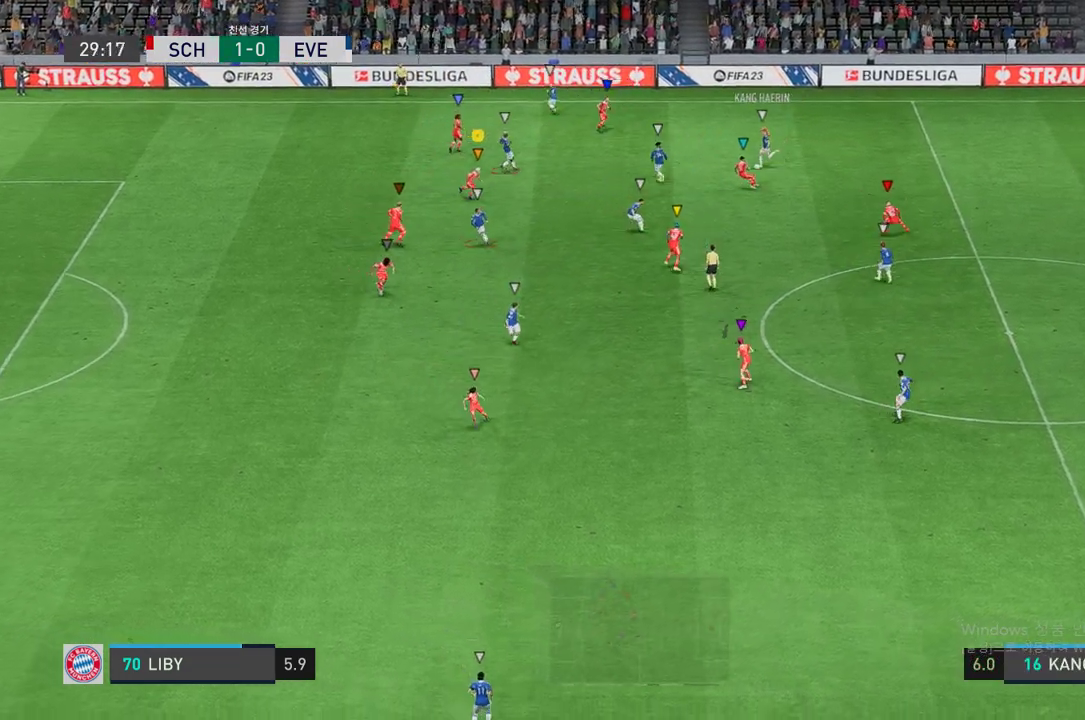
{"buttons": ["L2", "R2"], "left_stick": "down", "right_stick": "center", "events": [[302, "left_stick", "down"], [336, "L2", "down"]]}
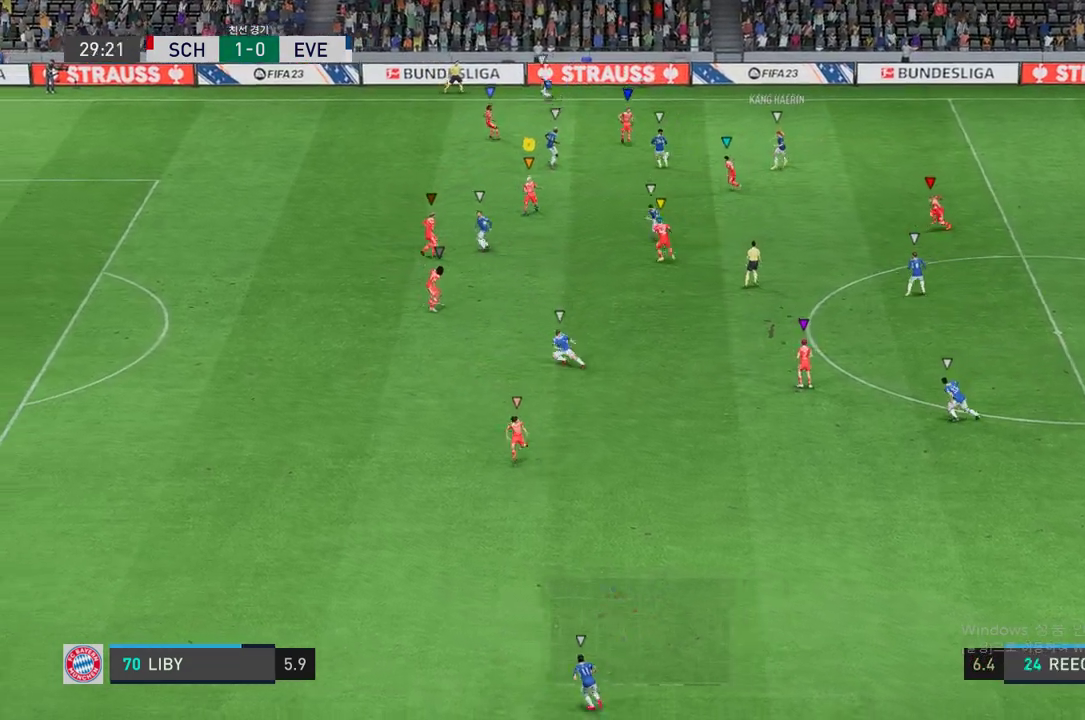
{"buttons": ["L2", "R2"], "left_stick": "up-left", "right_stick": "center", "events": [[67, "left_stick", "left"], [285, "left_stick", "up-left"]]}
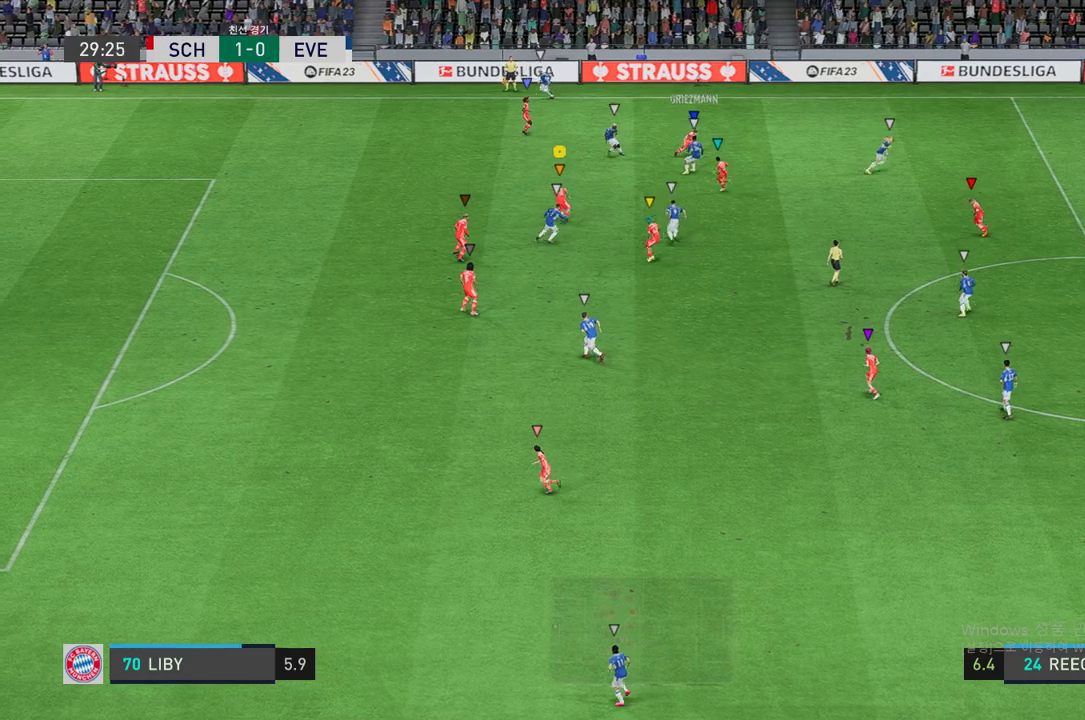
{"buttons": ["L2"], "left_stick": "up-right", "right_stick": "center", "events": [[34, "left_stick", "up"], [202, "left_stick", "up-right"], [319, "R2", "up"]]}
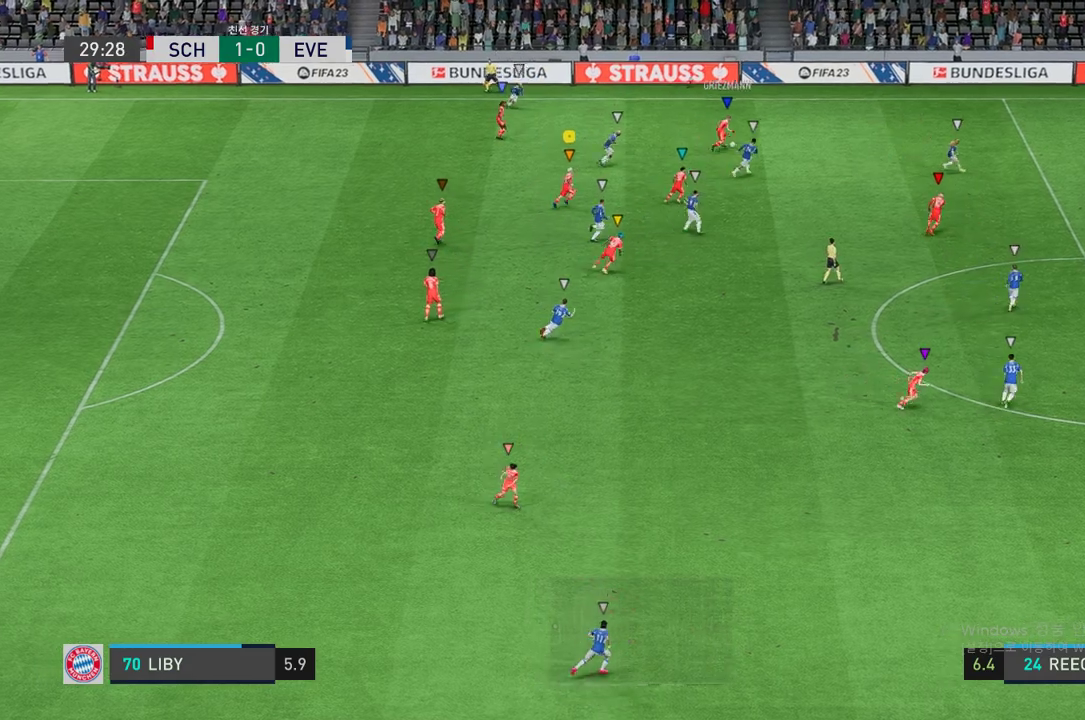
{"buttons": ["L2"], "left_stick": "left", "right_stick": "center", "events": [[67, "left_stick", "right"], [185, "left_stick", "down-right"], [319, "L2", "up"], [319, "left_stick", "down-left"], [369, "L2", "down"], [487, "left_stick", "left"]]}
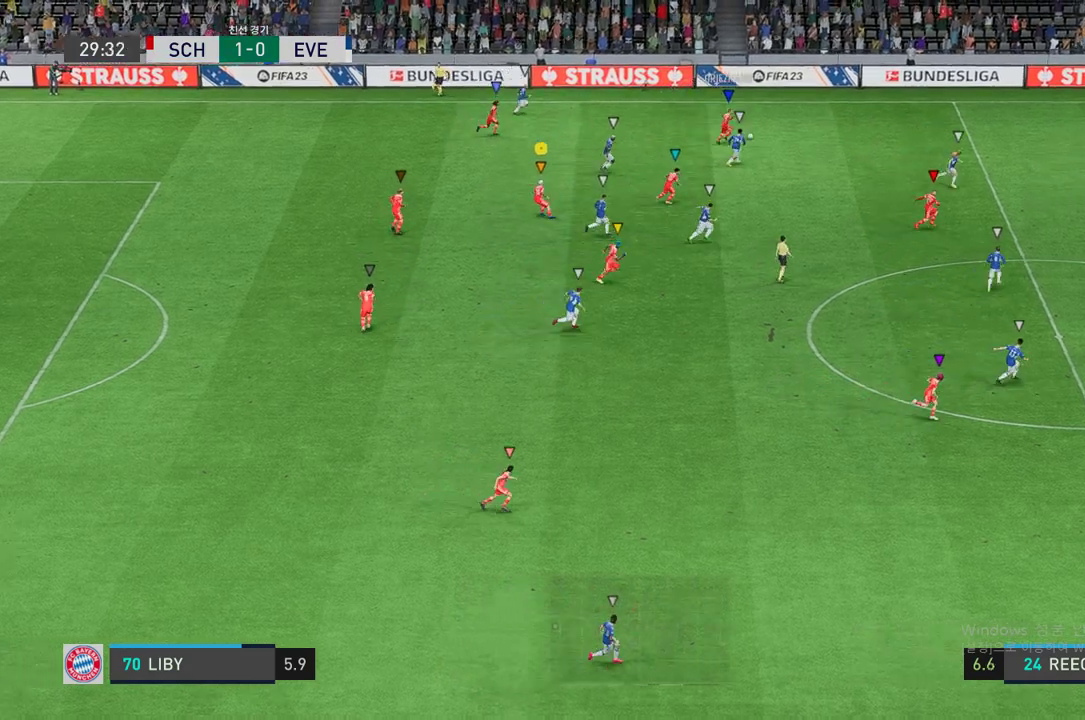
{"buttons": ["L2", "R2"], "left_stick": "up-right", "right_stick": "center", "events": [[33, "left_stick", "down-left"], [100, "left_stick", "right"], [235, "left_stick", "up-right"], [503, "R2", "down"]]}
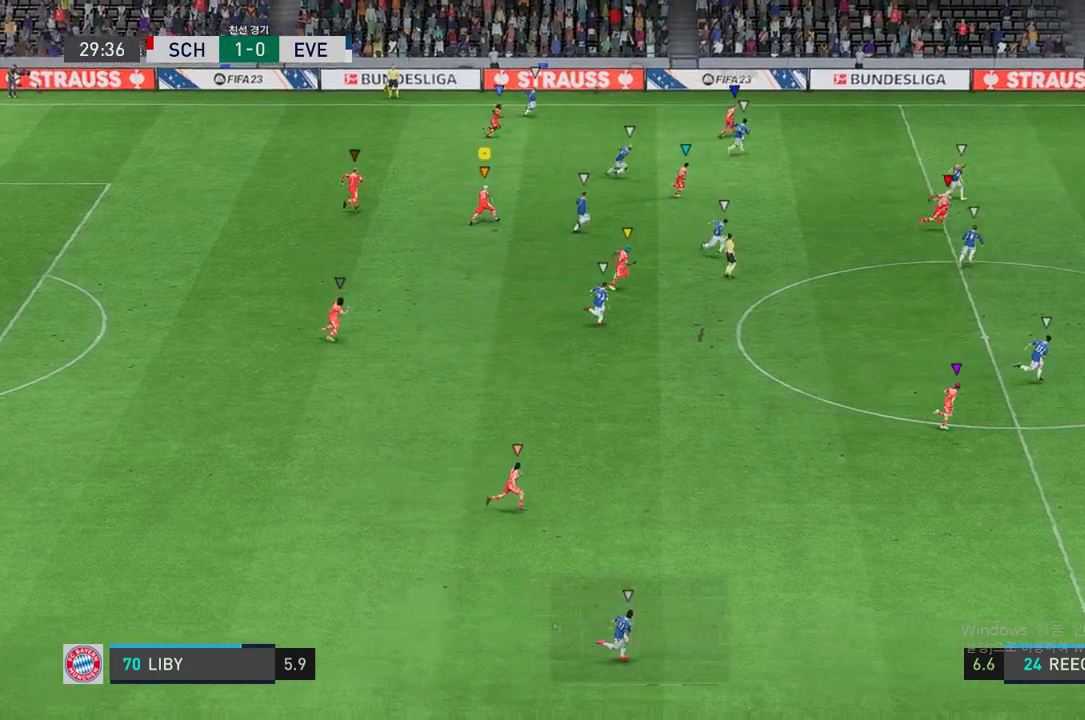
{"buttons": ["R2"], "left_stick": "right", "right_stick": "center", "events": [[151, "left_stick", "right"], [168, "L2", "up"]]}
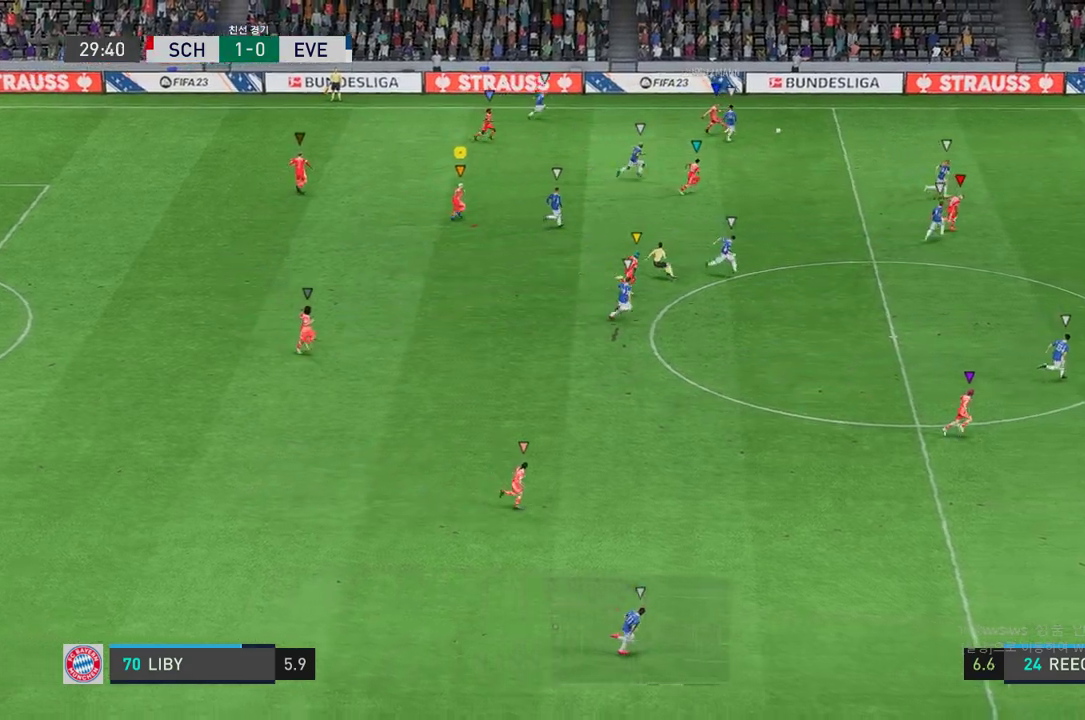
{"buttons": ["R2"], "left_stick": "right", "right_stick": "center", "events": [[302, "R2", "up"], [470, "R2", "down"]]}
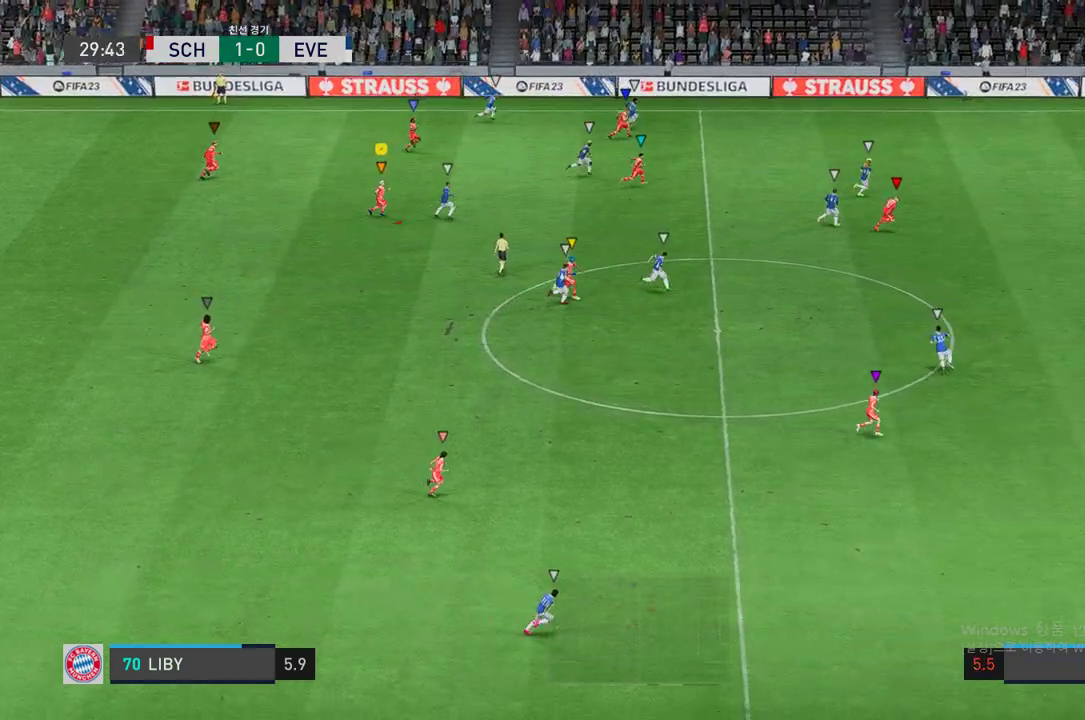
{"buttons": ["R2"], "left_stick": "right", "right_stick": "center", "events": []}
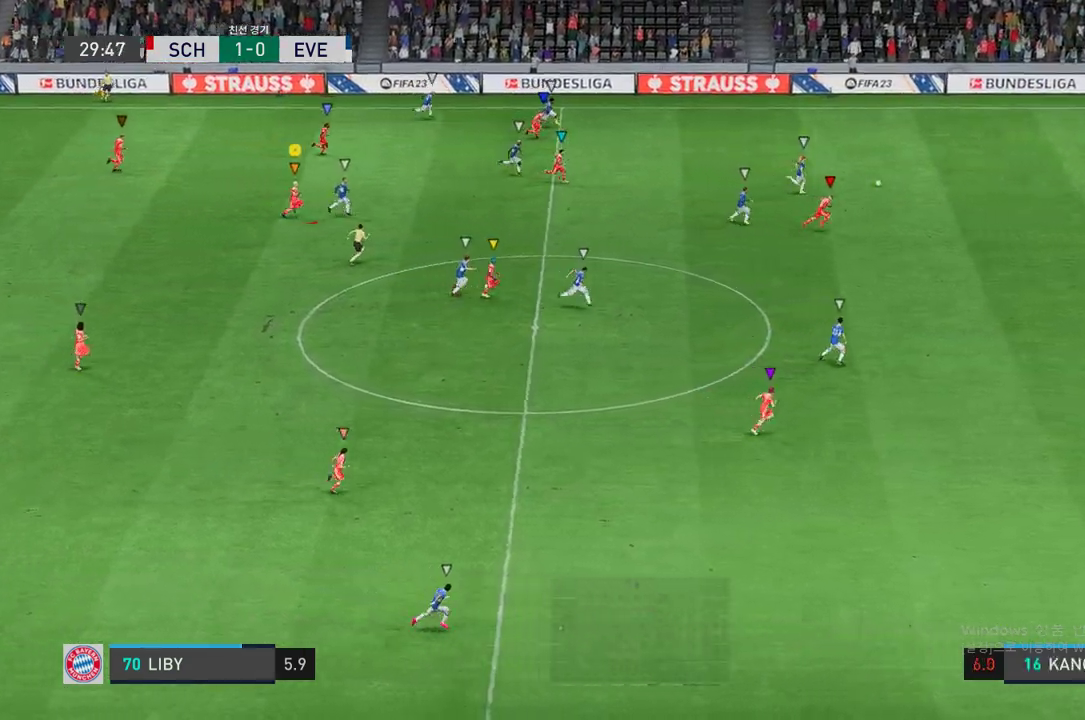
{"buttons": ["R2"], "left_stick": "right", "right_stick": "center", "events": []}
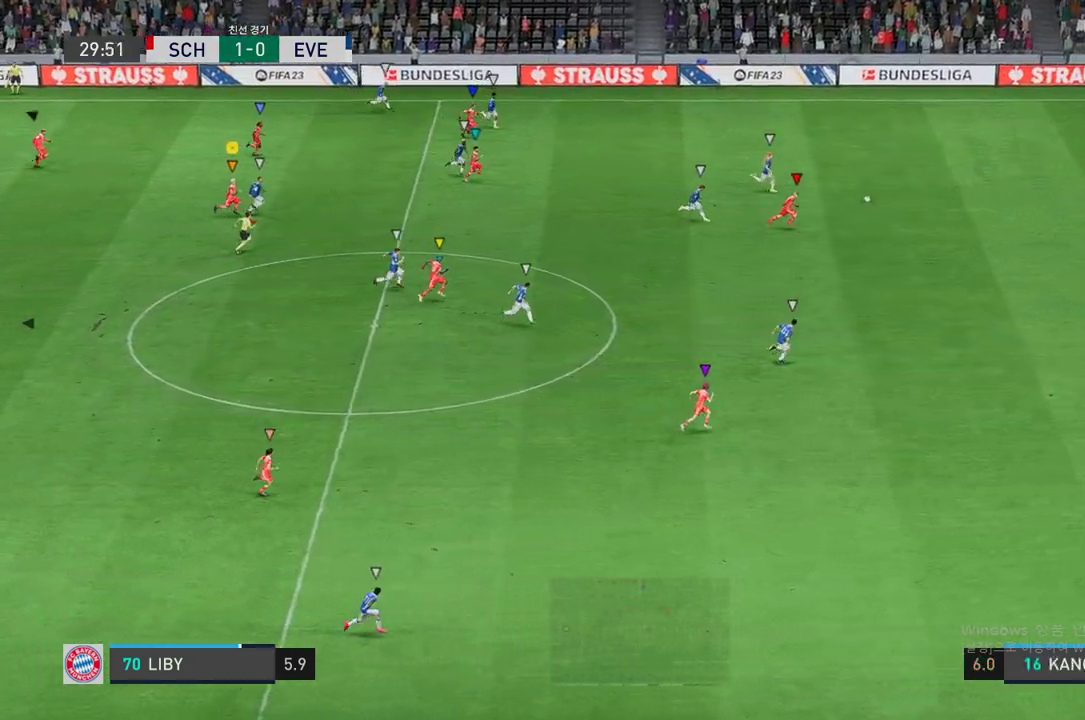
{"buttons": [], "left_stick": "right", "right_stick": "center", "events": [[218, "R2", "up"]]}
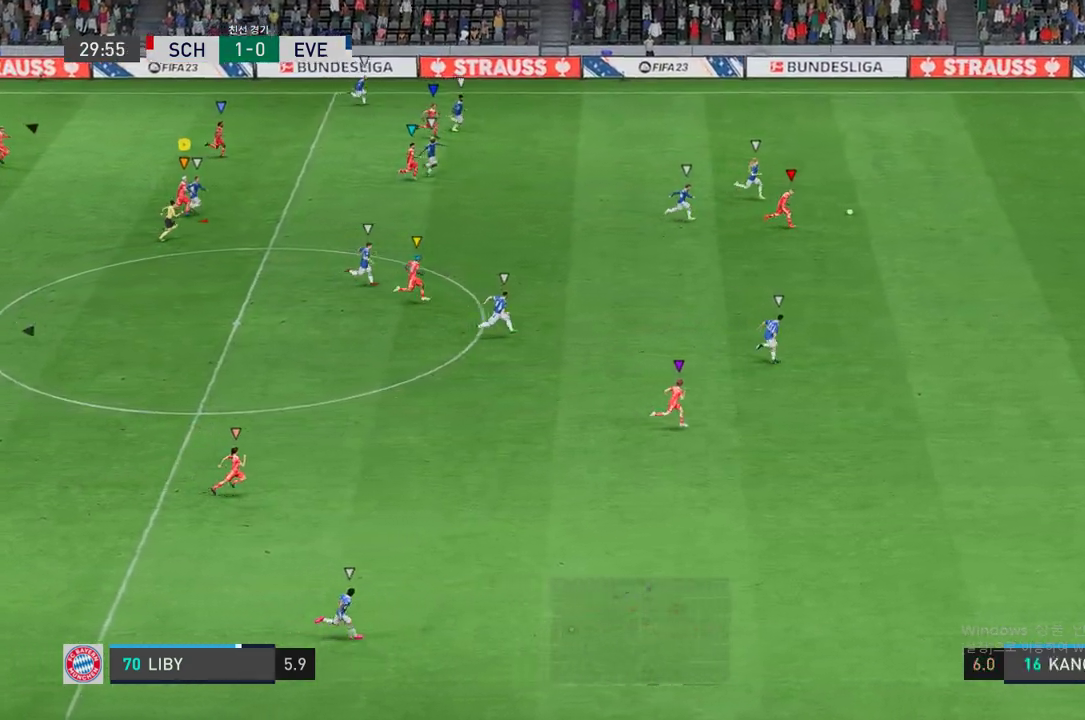
{"buttons": [], "left_stick": "right", "right_stick": "center", "events": []}
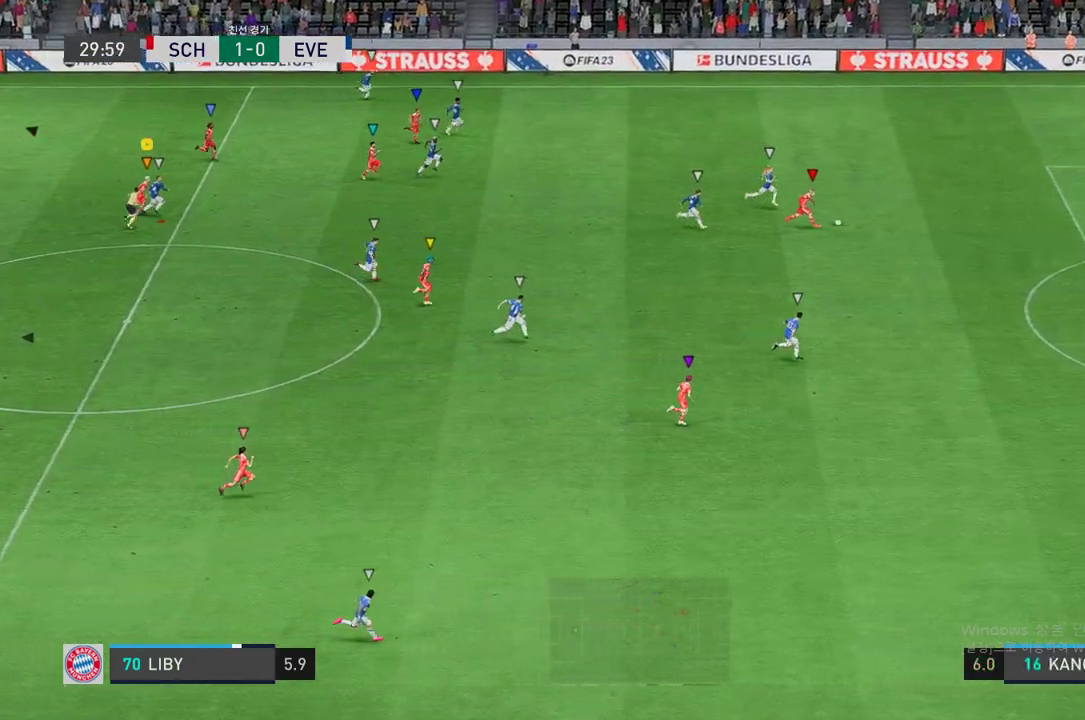
{"buttons": [], "left_stick": "right", "right_stick": "center", "events": []}
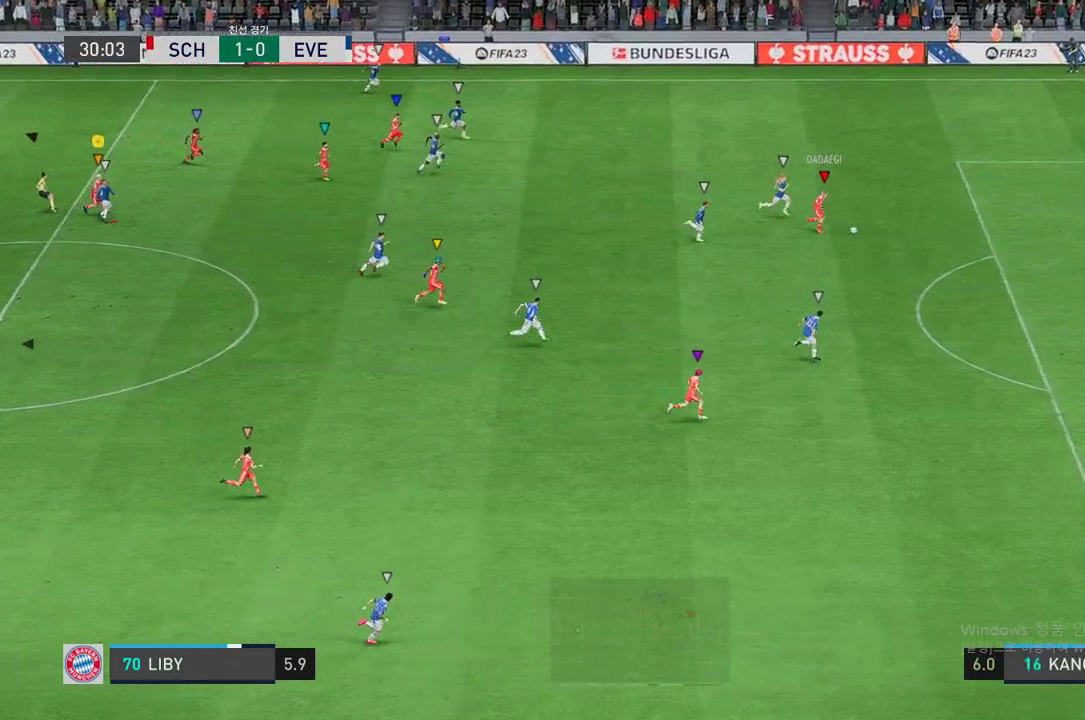
{"buttons": [], "left_stick": "right", "right_stick": "center", "events": []}
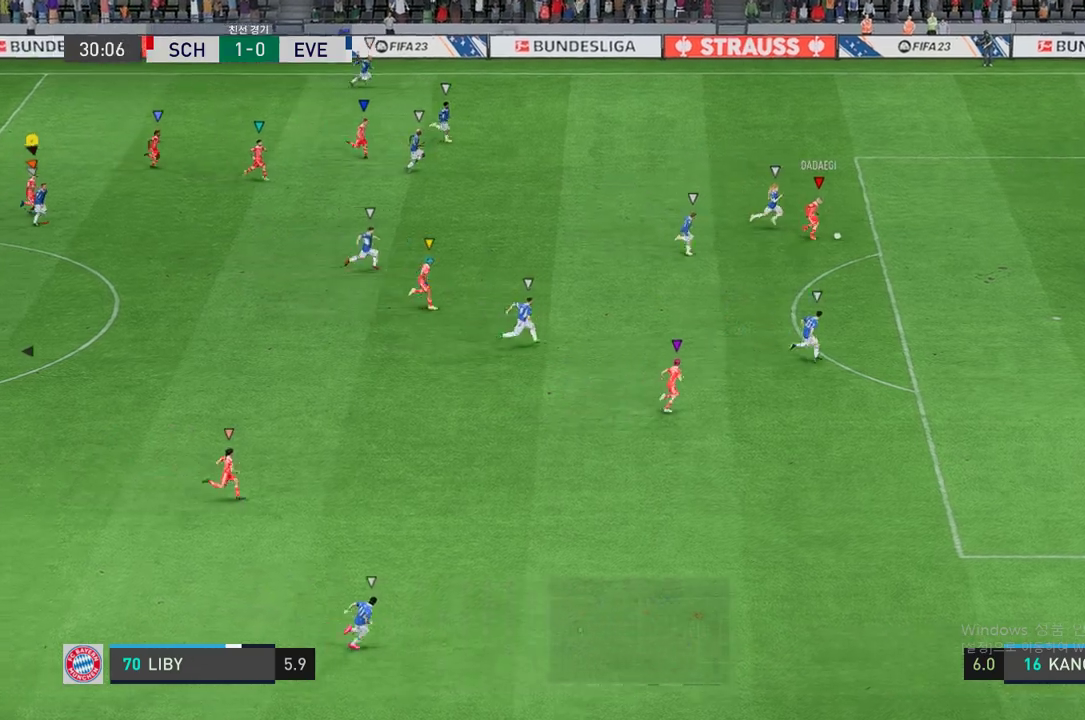
{"buttons": [], "left_stick": "right", "right_stick": "center", "events": []}
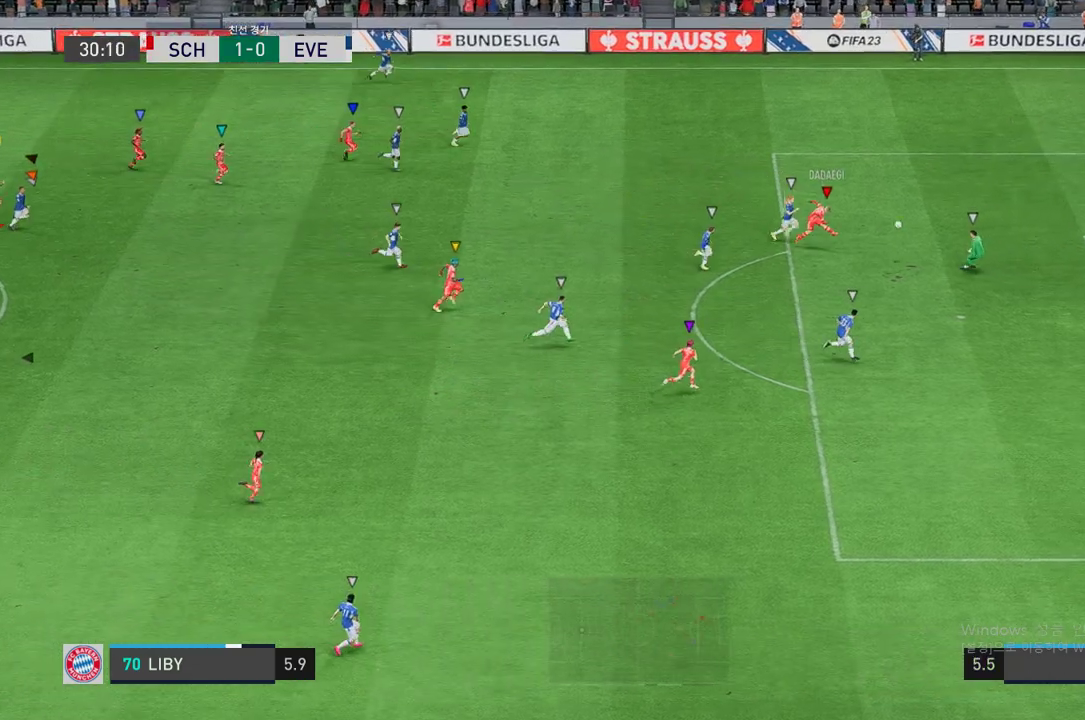
{"buttons": [], "left_stick": "down-right", "right_stick": "center", "events": [[419, "left_stick", "down-right"]]}
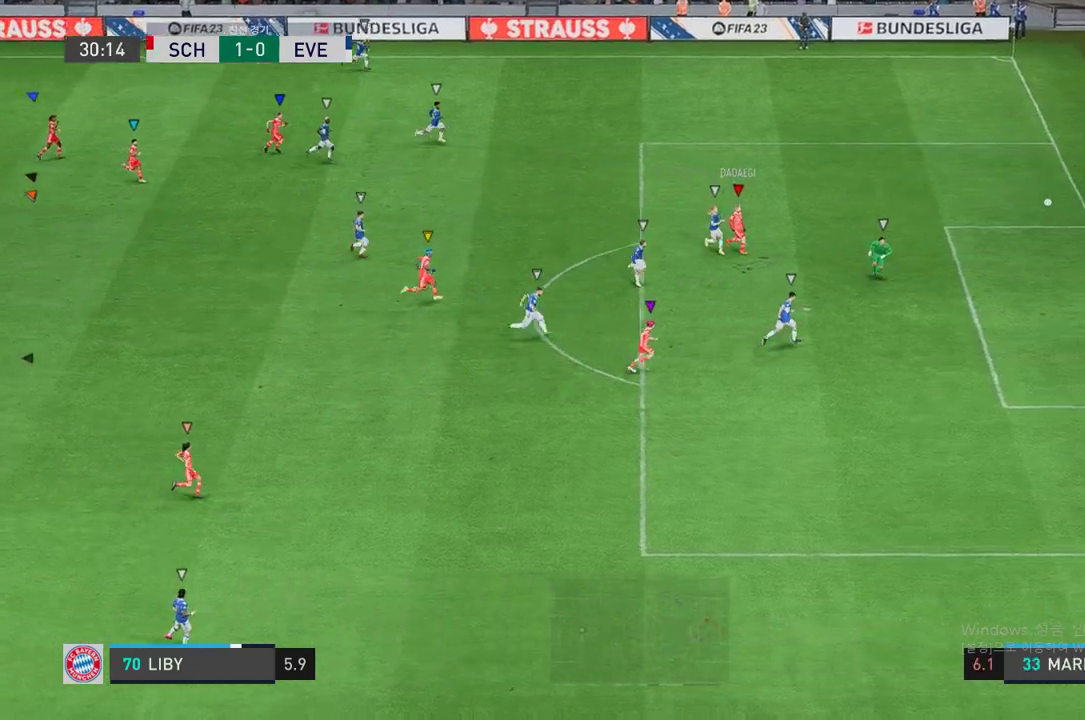
{"buttons": [], "left_stick": "center", "right_stick": "center", "events": [[286, "left_stick", "center"]]}
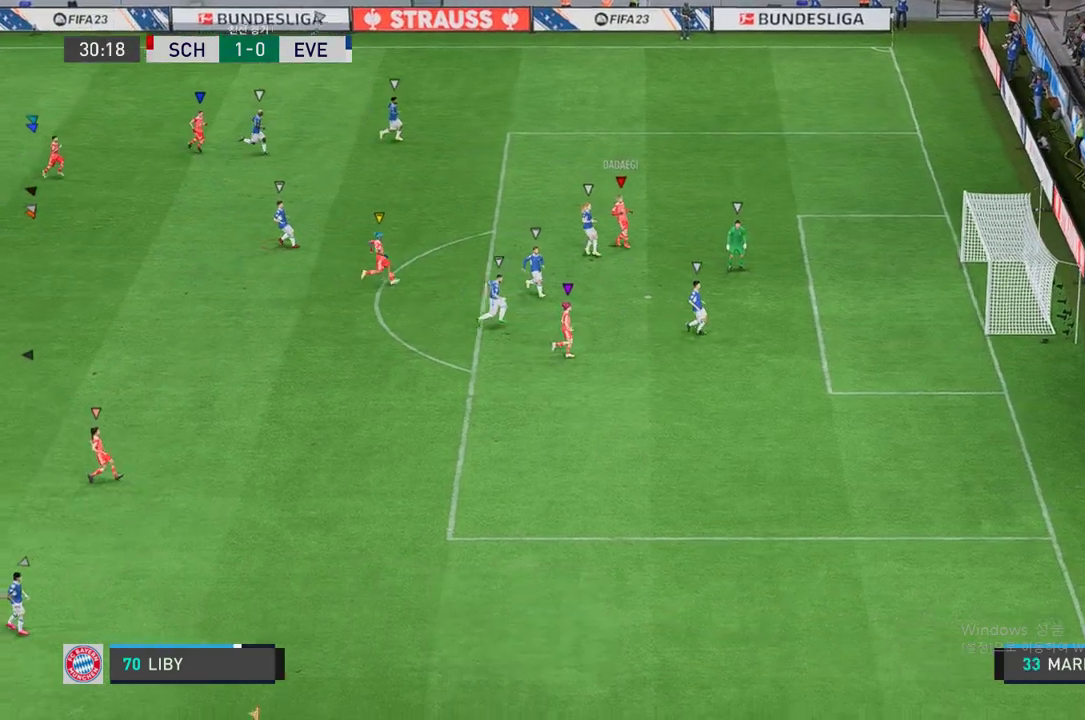
{"buttons": [], "left_stick": "center", "right_stick": "center", "events": [[101, "A", "down"], [185, "A", "up"], [252, "A", "down"], [336, "A", "up"]]}
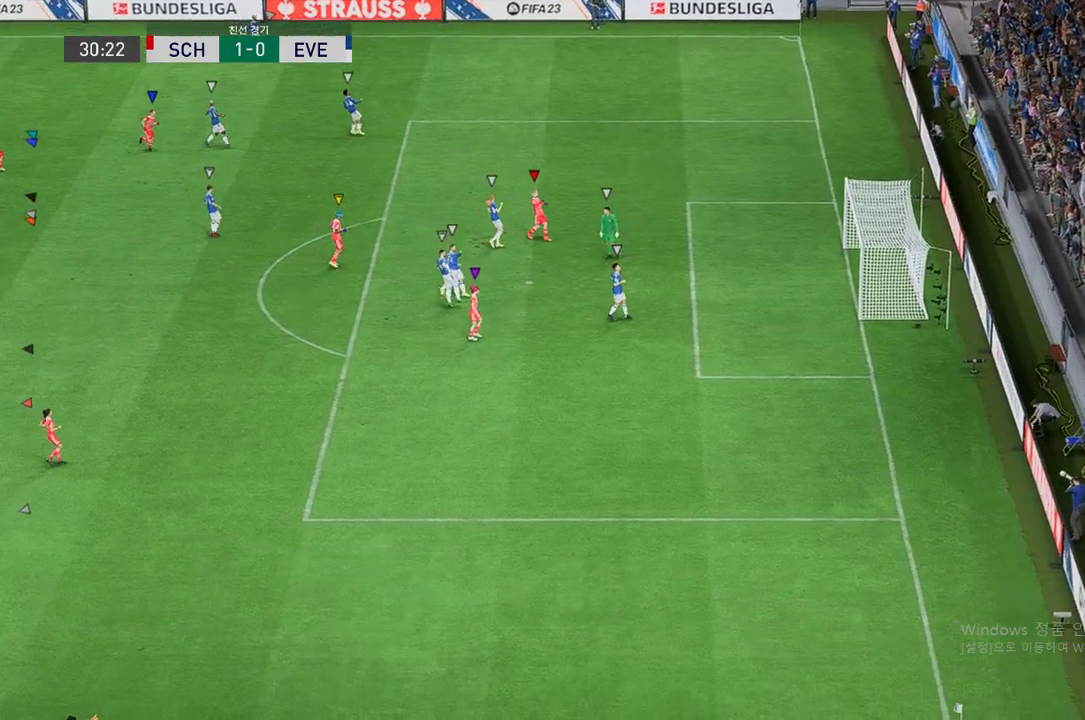
{"buttons": [], "left_stick": "center", "right_stick": "center", "events": [[68, "A", "down"], [118, "A", "up"], [202, "A", "down"], [286, "A", "up"], [353, "A", "down"], [454, "A", "up"]]}